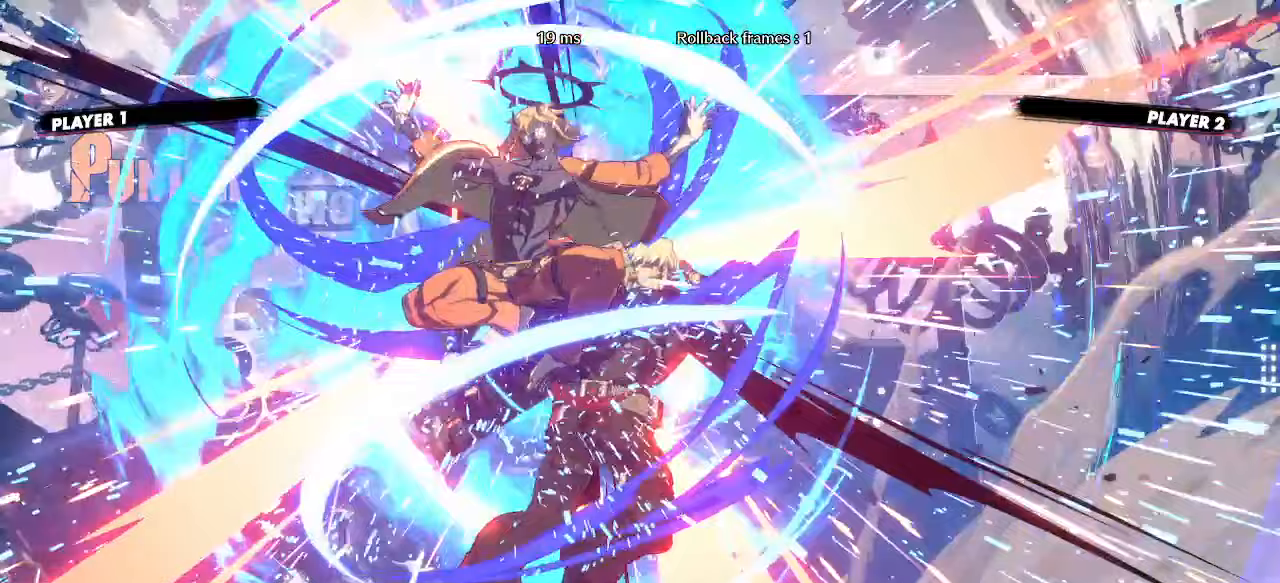
Gameplay with a controller (arcade stick); each line is a JSON object with the inputs held at the frame after it (dt_ms = milliseconds from this image to that frame). "events" lists button and stick changes between this image and that frame as [ms after this image, input, new state], when the widget could be followed in between. Not read: HS L3 R3 other_buttons.
{"dt_ms": 500, "buttons": ["DPAD_RIGHT"], "events": []}
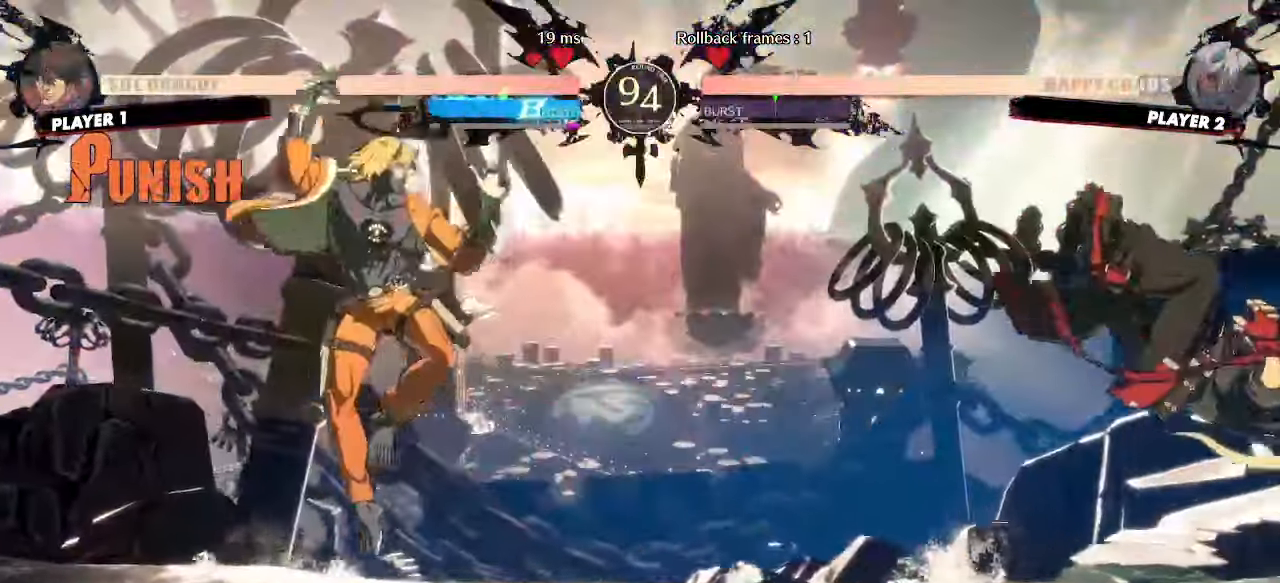
{"dt_ms": 1000, "buttons": []}
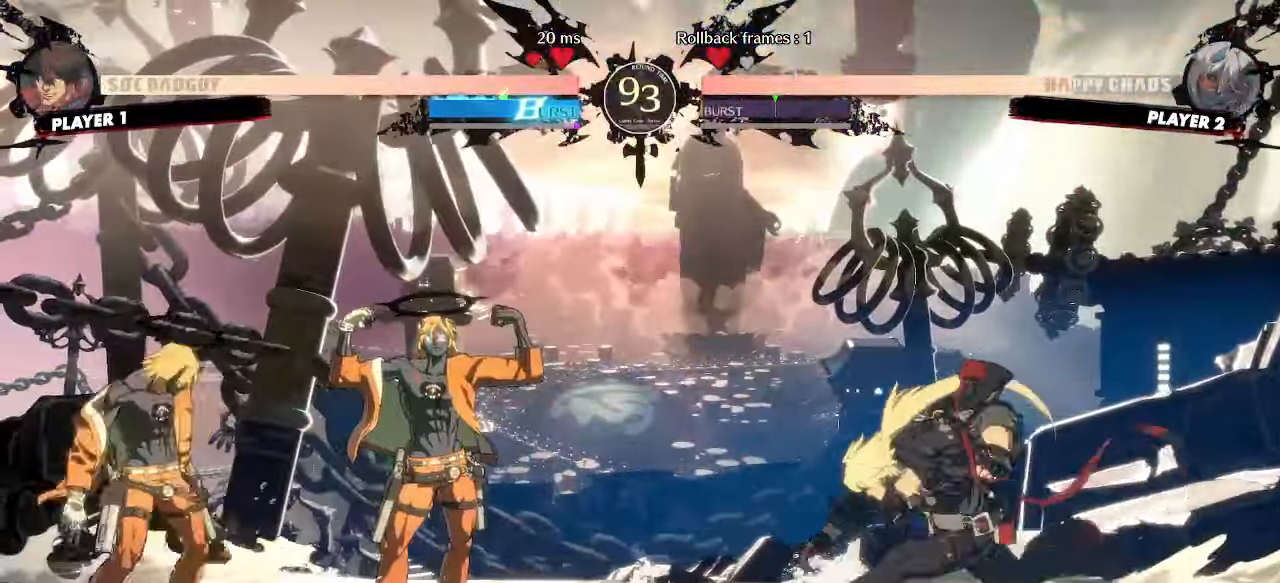
{"dt_ms": 500, "buttons": ["DPAD_RIGHT"], "events": [[200, "DPAD_LEFT", "down"], [267, "DPAD_UP", "down"], [383, "DPAD_LEFT", "up"], [400, "DPAD_RIGHT", "down"], [433, "DPAD_UP", "up"]]}
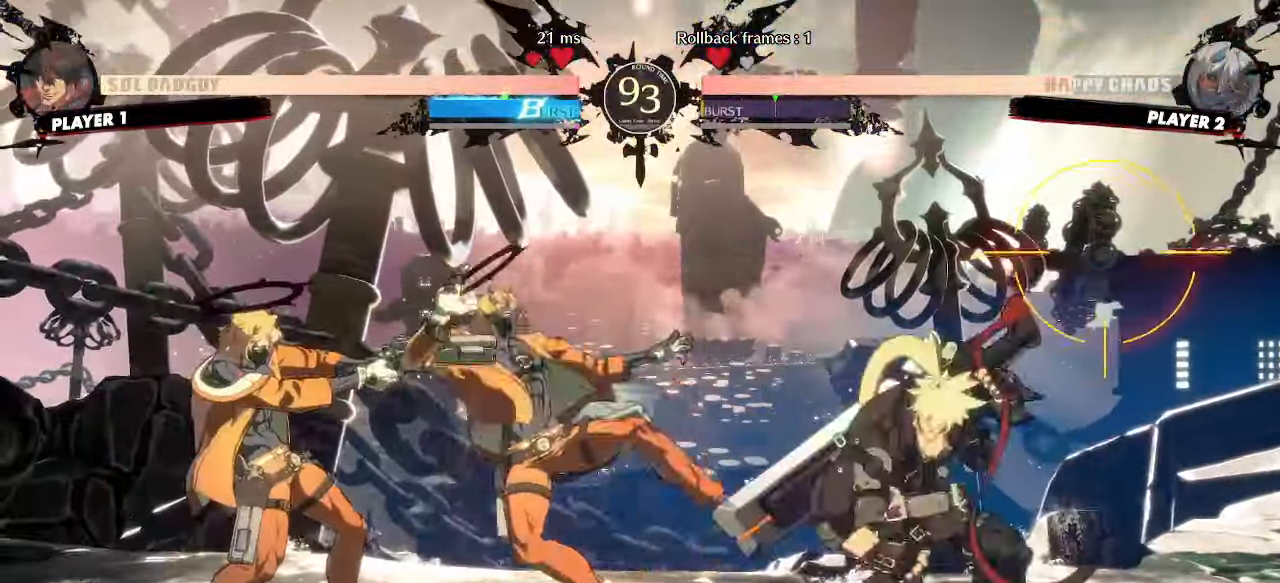
{"dt_ms": 500, "buttons": ["DPAD_RIGHT"], "events": []}
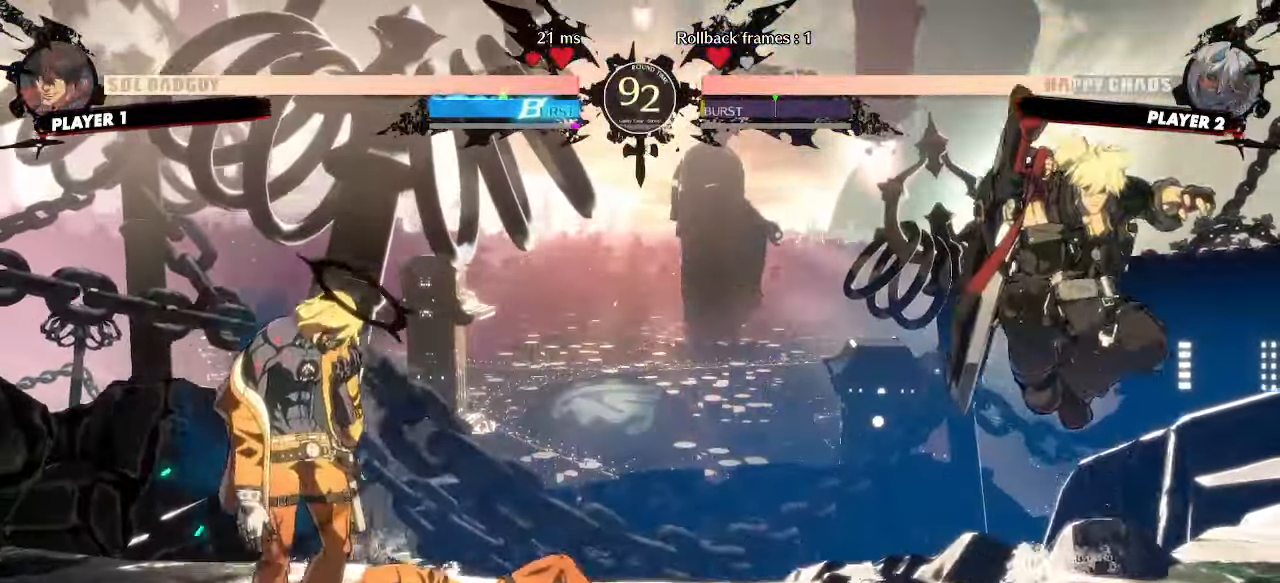
{"dt_ms": 500, "buttons": ["DPAD_RIGHT"], "events": [[167, "DPAD_LEFT", "down"], [167, "DPAD_RIGHT", "up"], [300, "DPAD_LEFT", "up"], [317, "DPAD_RIGHT", "down"], [333, "K", "down"], [400, "K", "up"]]}
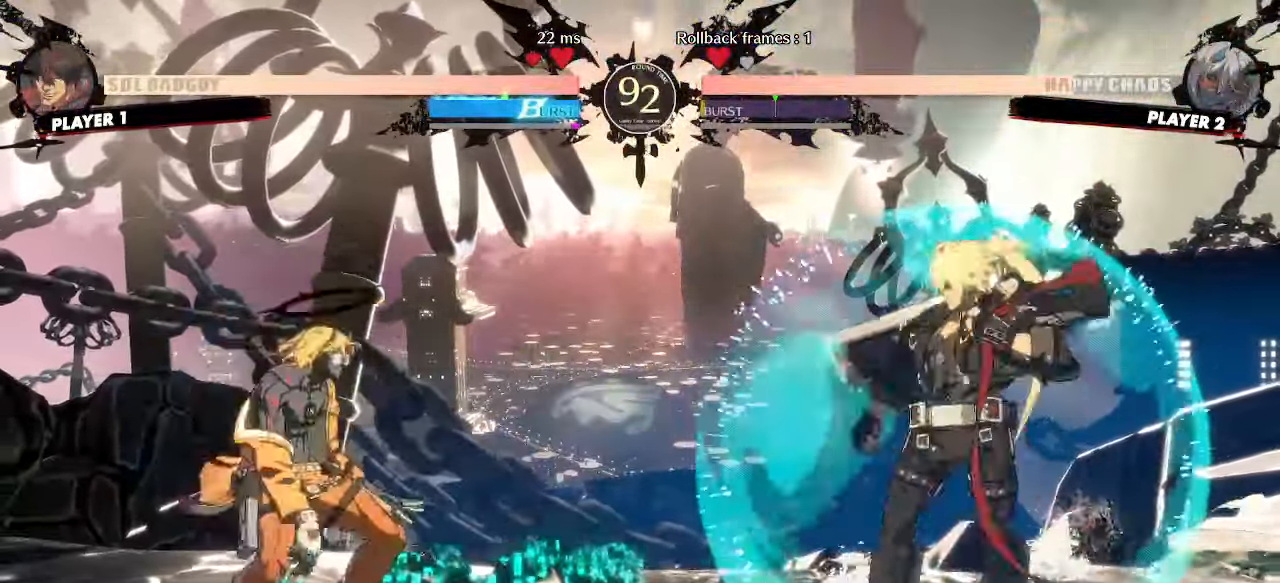
{"dt_ms": 500, "buttons": ["DPAD_RIGHT"]}
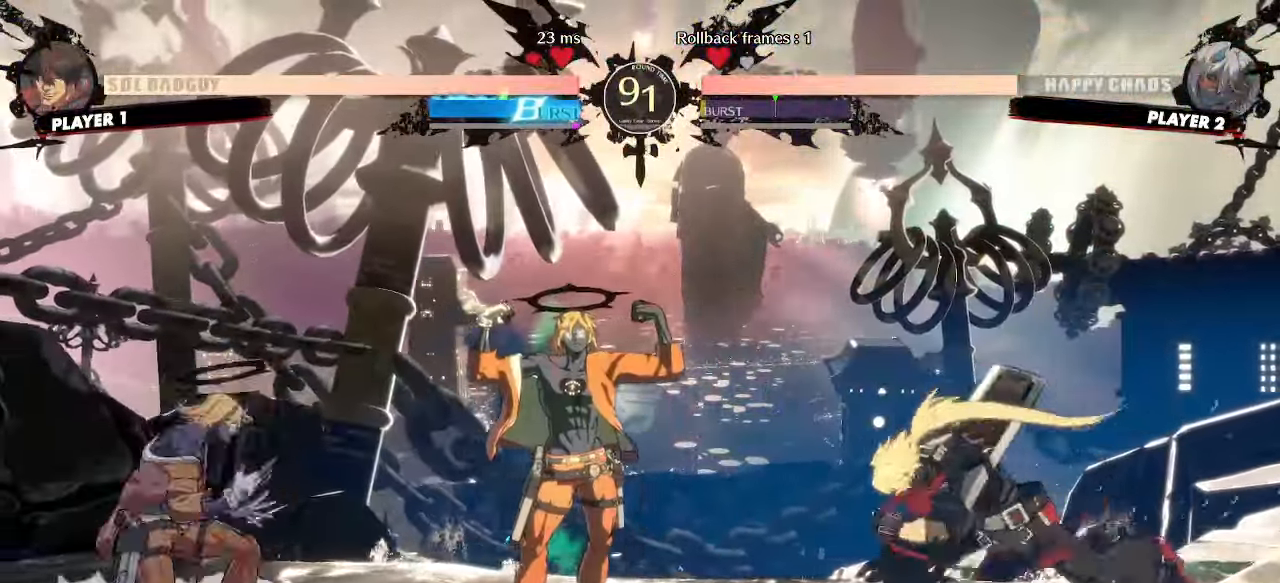
{"dt_ms": 500, "buttons": ["DPAD_UP", "DPAD_RIGHT"]}
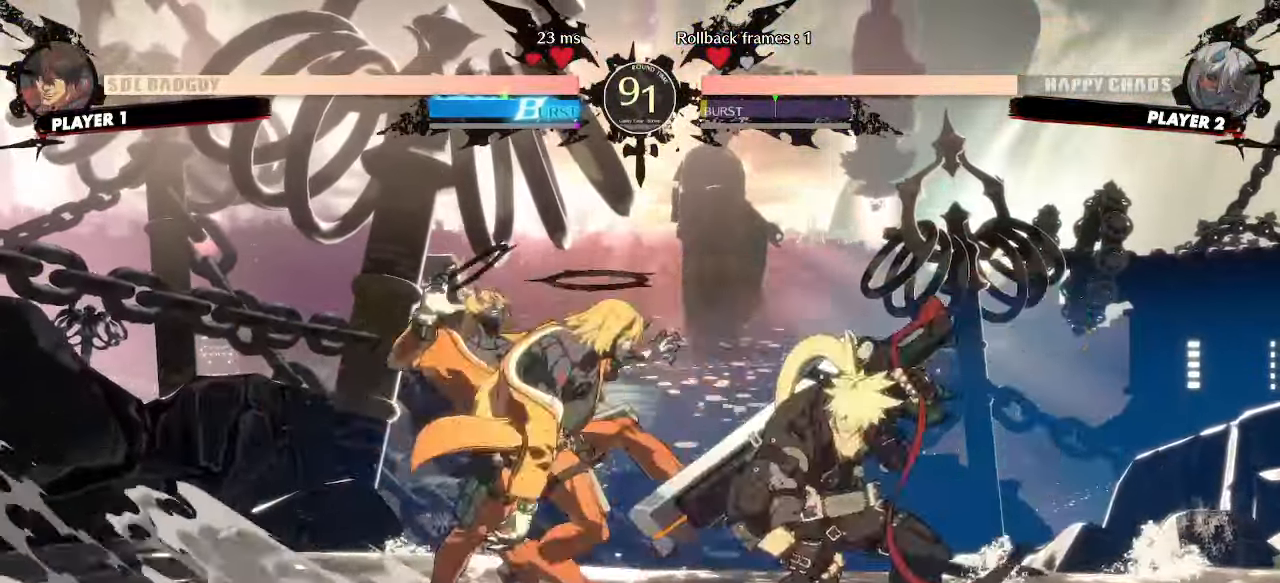
{"dt_ms": 500, "buttons": ["DPAD_RIGHT"], "events": [[17, "DPAD_UP", "up"], [17, "P", "down"], [67, "P", "up"]]}
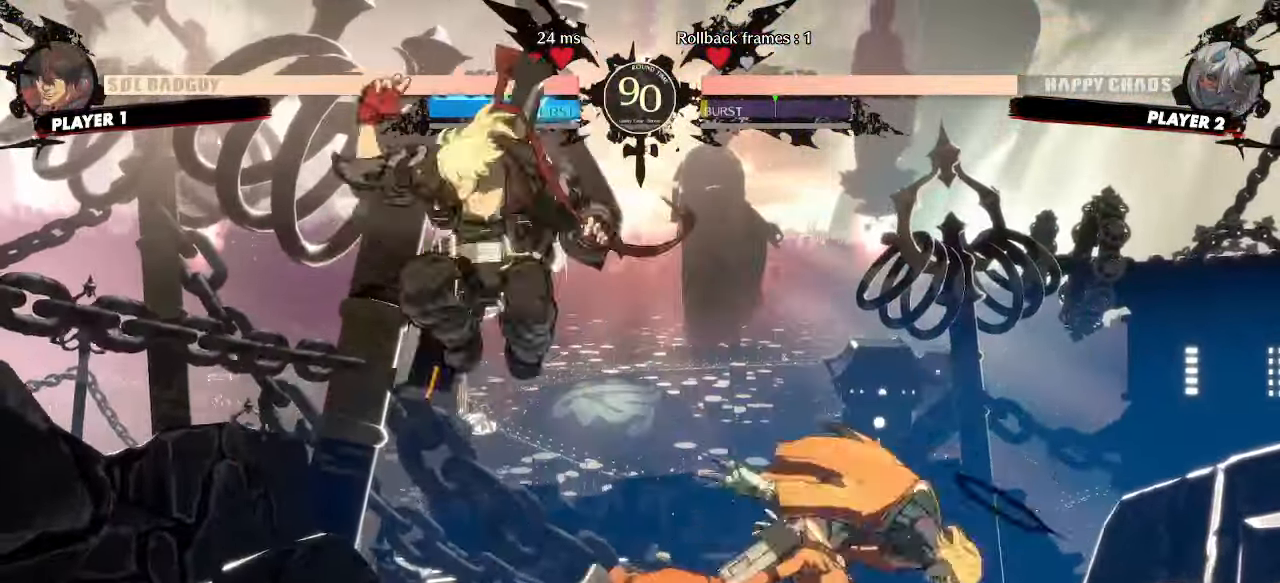
{"dt_ms": 500, "buttons": ["DPAD_LEFT"], "events": [[150, "DPAD_RIGHT", "up"], [217, "DPAD_LEFT", "down"]]}
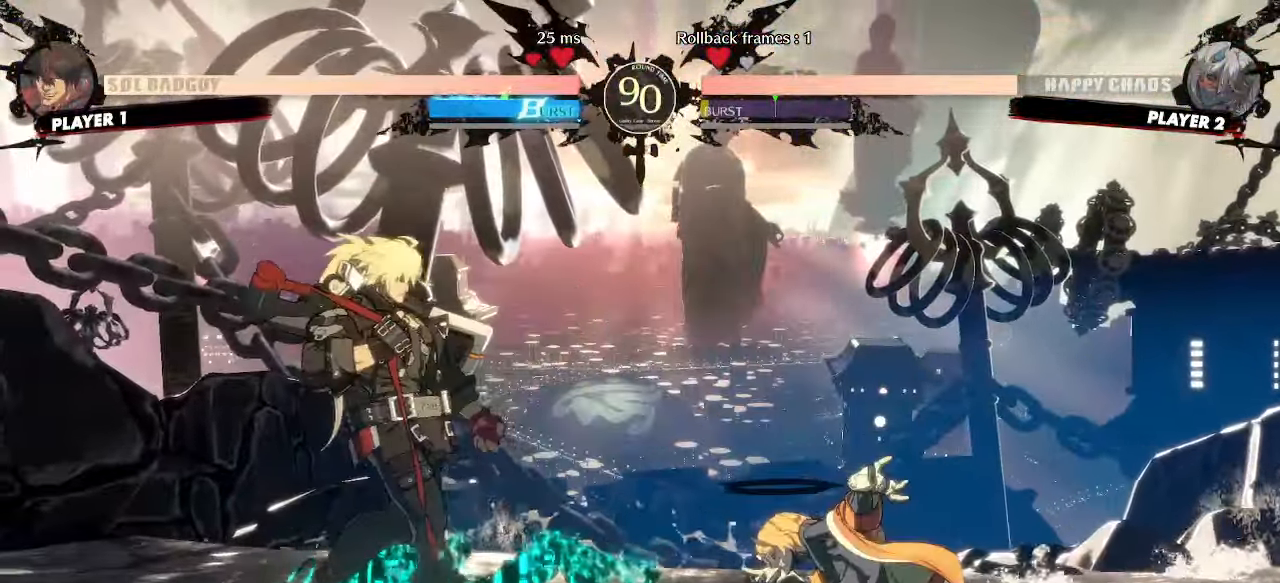
{"dt_ms": 500, "buttons": []}
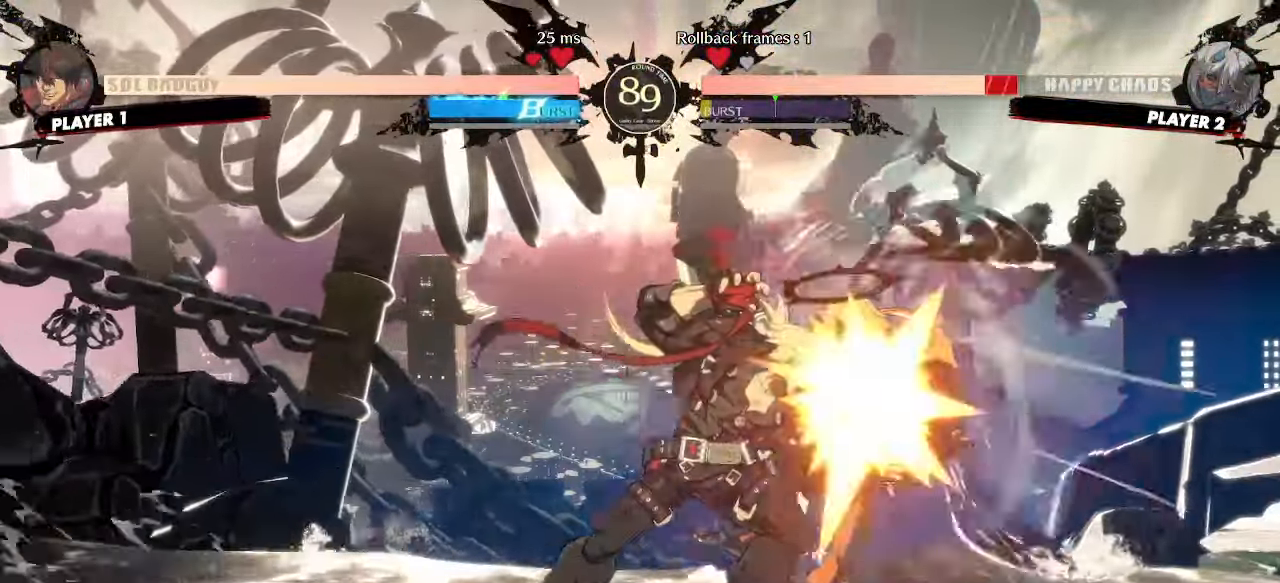
{"dt_ms": 500, "buttons": ["DPAD_RIGHT"], "events": [[467, "DPAD_RIGHT", "down"]]}
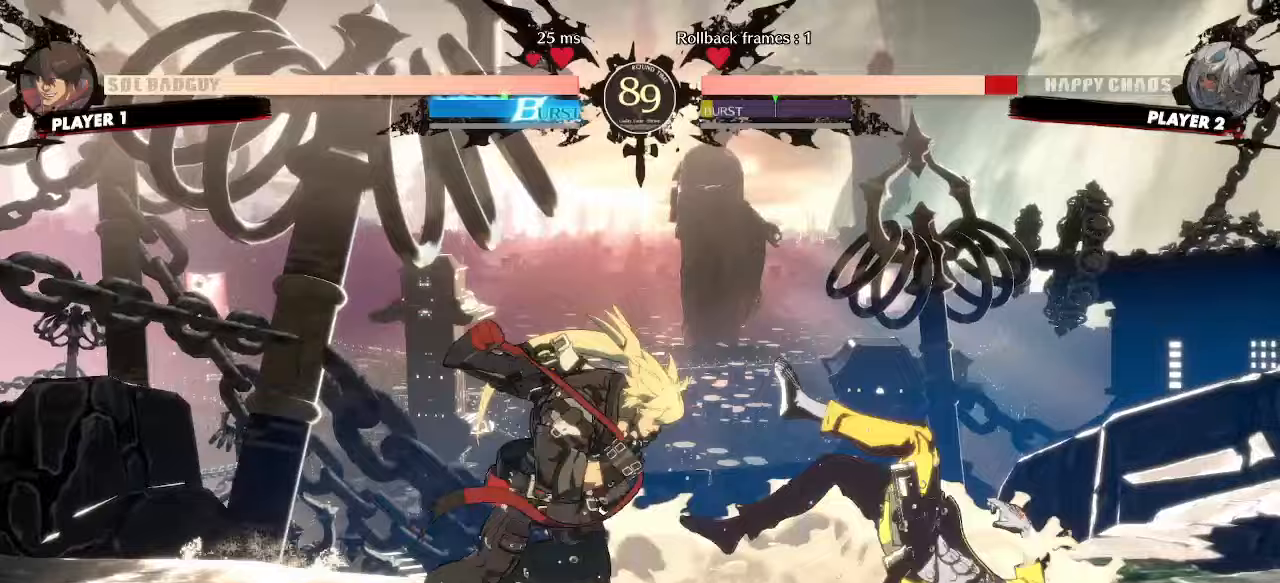
{"dt_ms": 500, "buttons": [], "events": [[300, "DPAD_RIGHT", "up"]]}
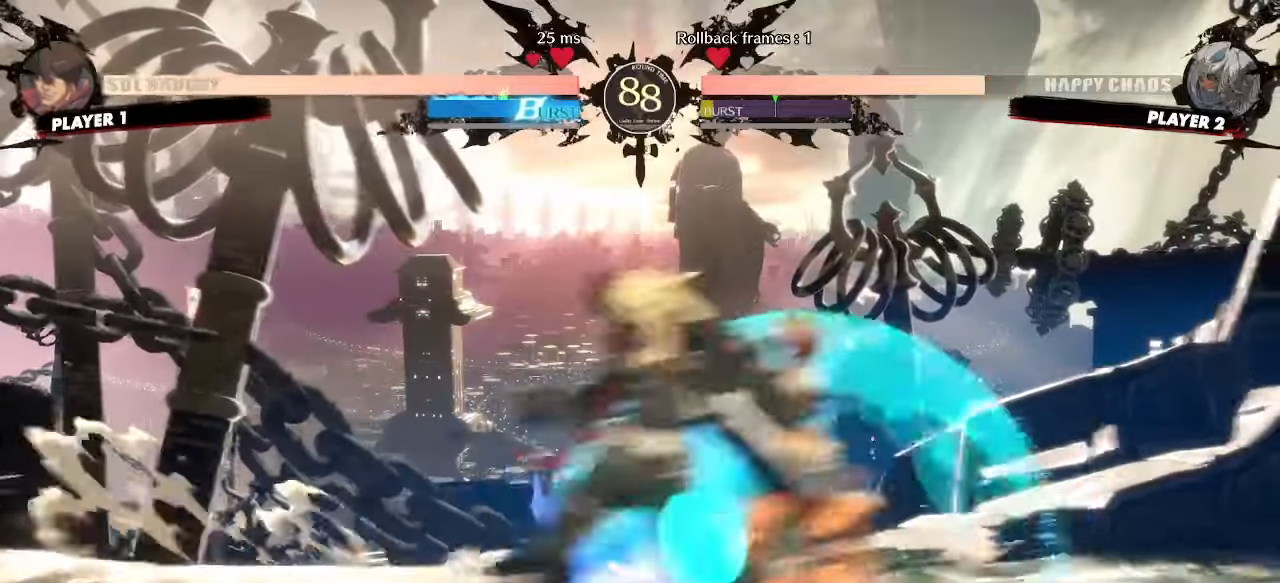
{"dt_ms": 500, "buttons": ["DPAD_RIGHT"], "events": [[450, "DPAD_RIGHT", "down"]]}
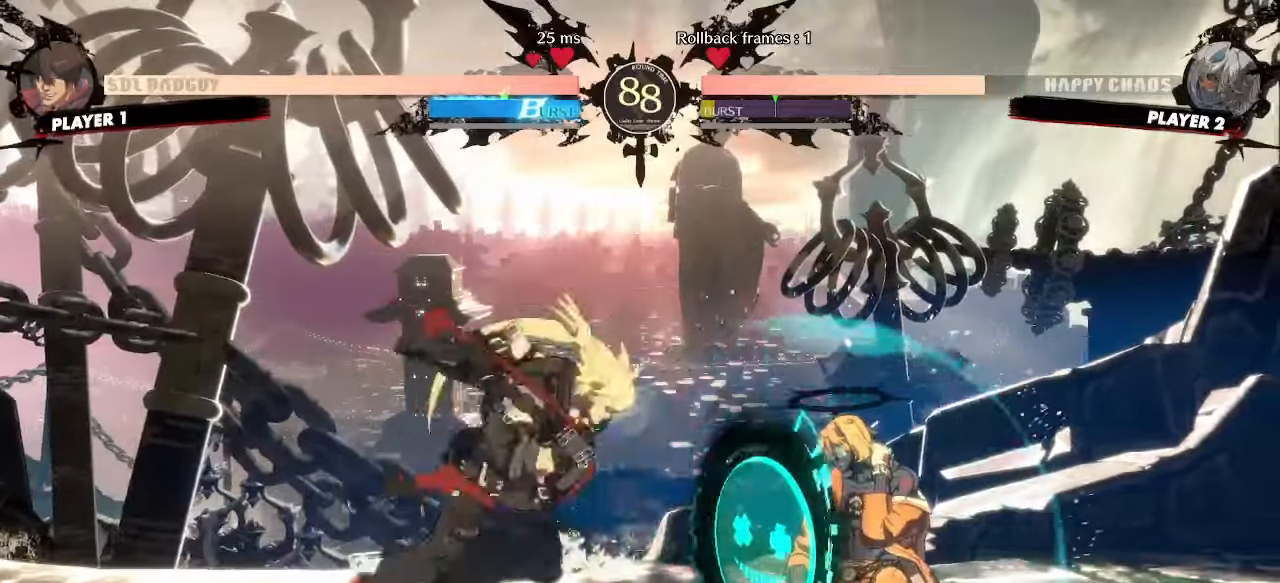
{"dt_ms": 500, "buttons": [], "events": [[17, "DPAD_RIGHT", "up"], [33, "DPAD_LEFT", "down"], [300, "DPAD_LEFT", "up"]]}
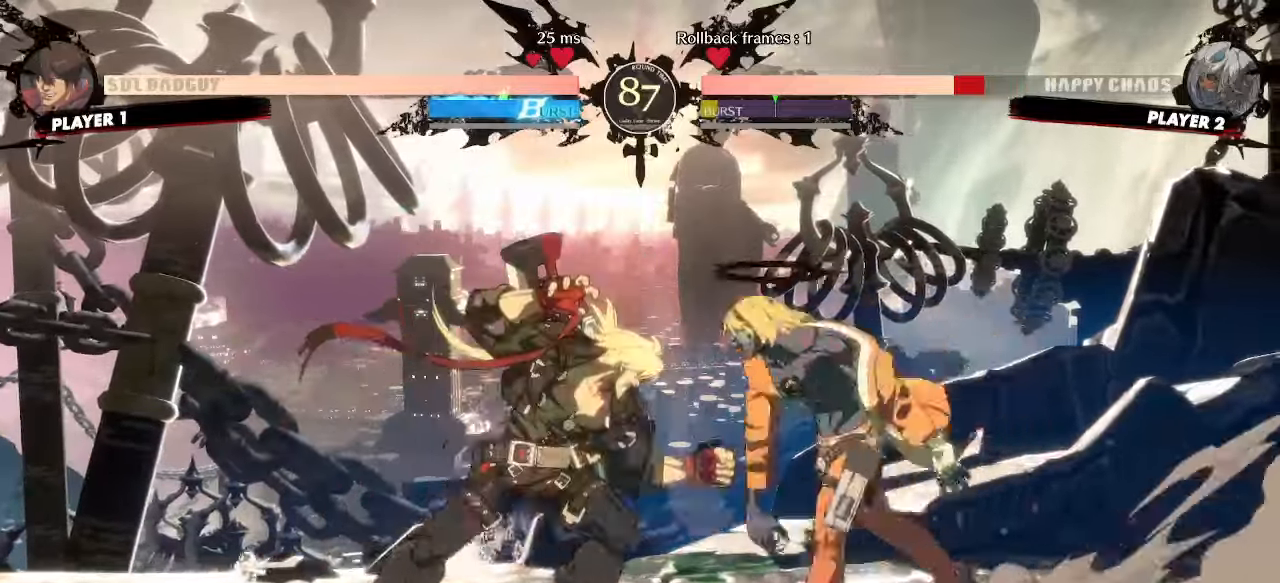
{"dt_ms": 500, "buttons": [], "events": [[100, "DPAD_LEFT", "down"], [283, "DPAD_LEFT", "up"]]}
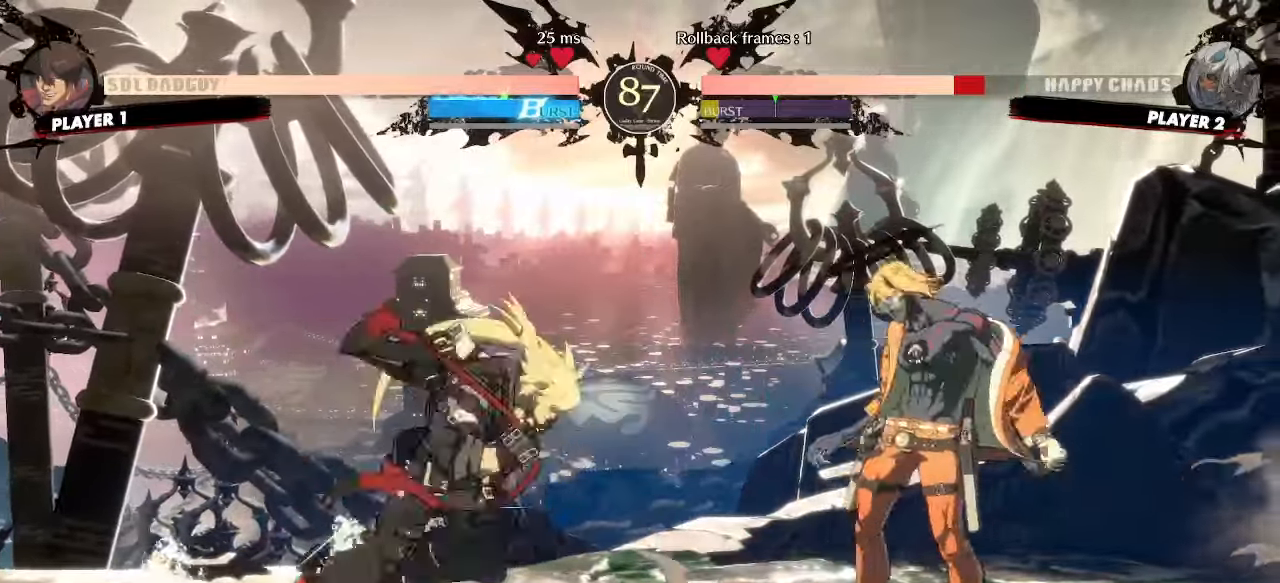
{"dt_ms": 500, "buttons": ["DPAD_LEFT"], "events": [[483, "DPAD_LEFT", "down"]]}
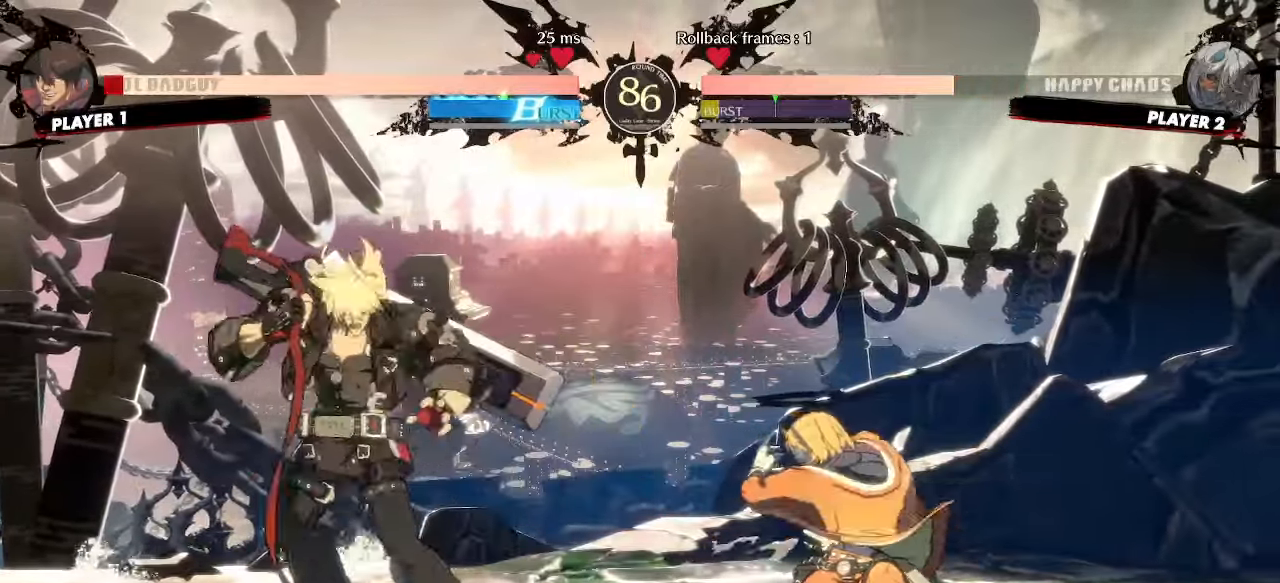
{"dt_ms": 500, "buttons": [], "events": [[317, "DPAD_LEFT", "up"]]}
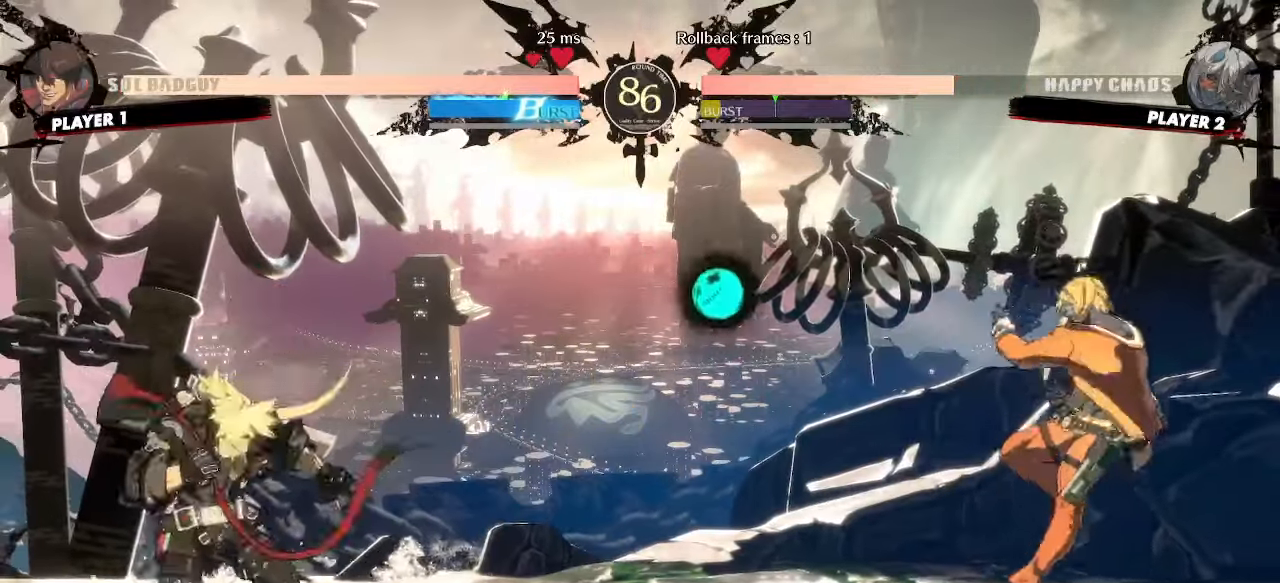
{"dt_ms": 500, "buttons": [], "events": [[150, "DPAD_DOWN", "down"], [217, "DPAD_RIGHT", "down"], [250, "DPAD_DOWN", "up"], [317, "DPAD_RIGHT", "up"], [317, "K", "down"], [367, "K", "up"]]}
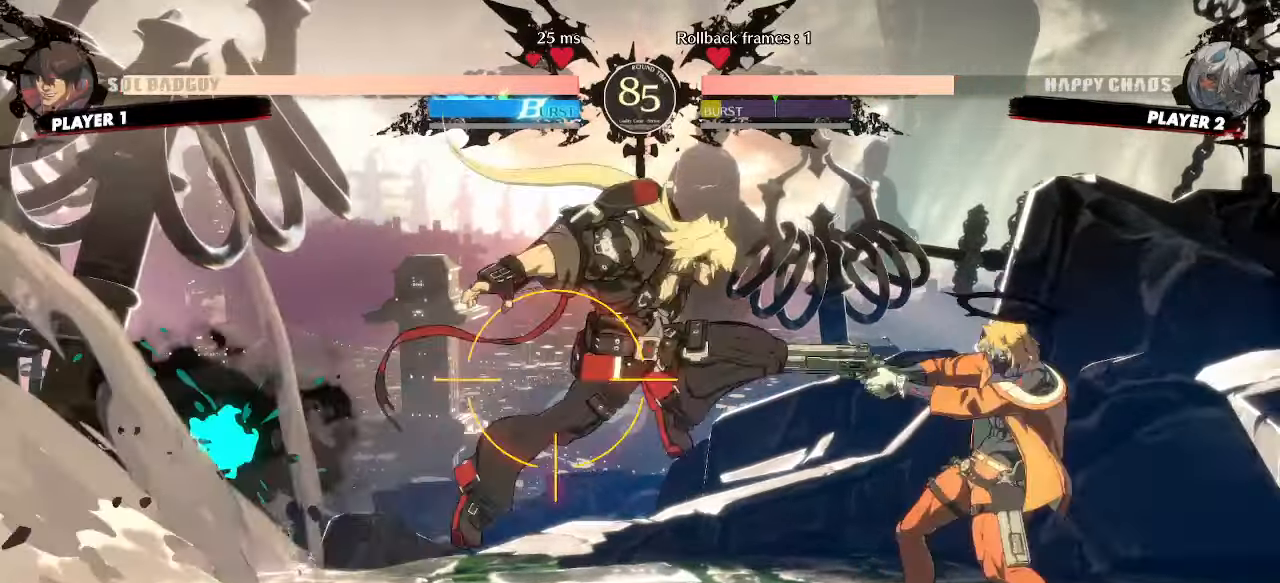
{"dt_ms": 500, "buttons": ["DPAD_LEFT"]}
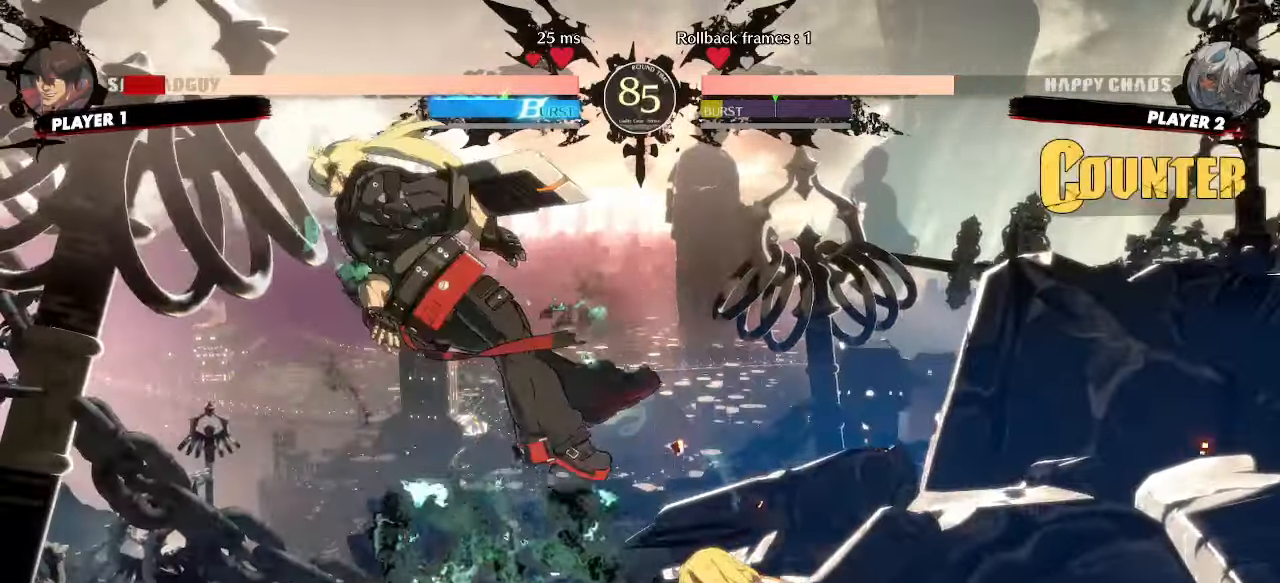
{"dt_ms": 500, "buttons": ["DPAD_DOWN", "DPAD_LEFT"], "events": [[117, "DPAD_DOWN", "down"]]}
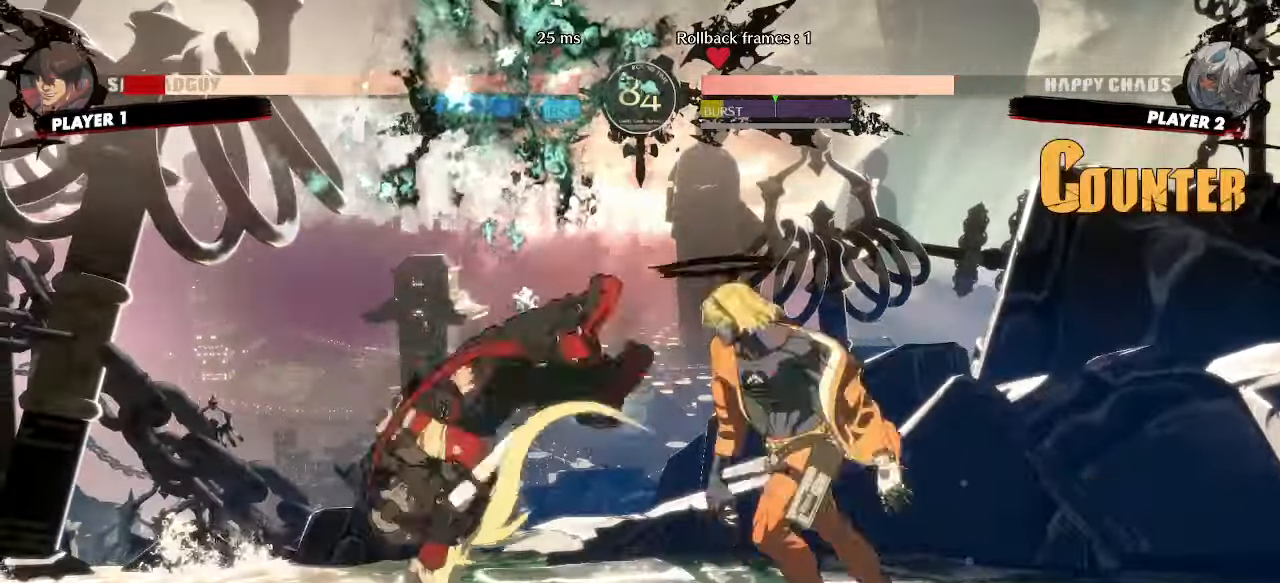
{"dt_ms": 500, "buttons": [], "events": [[400, "DPAD_DOWN", "up"], [433, "DPAD_LEFT", "up"]]}
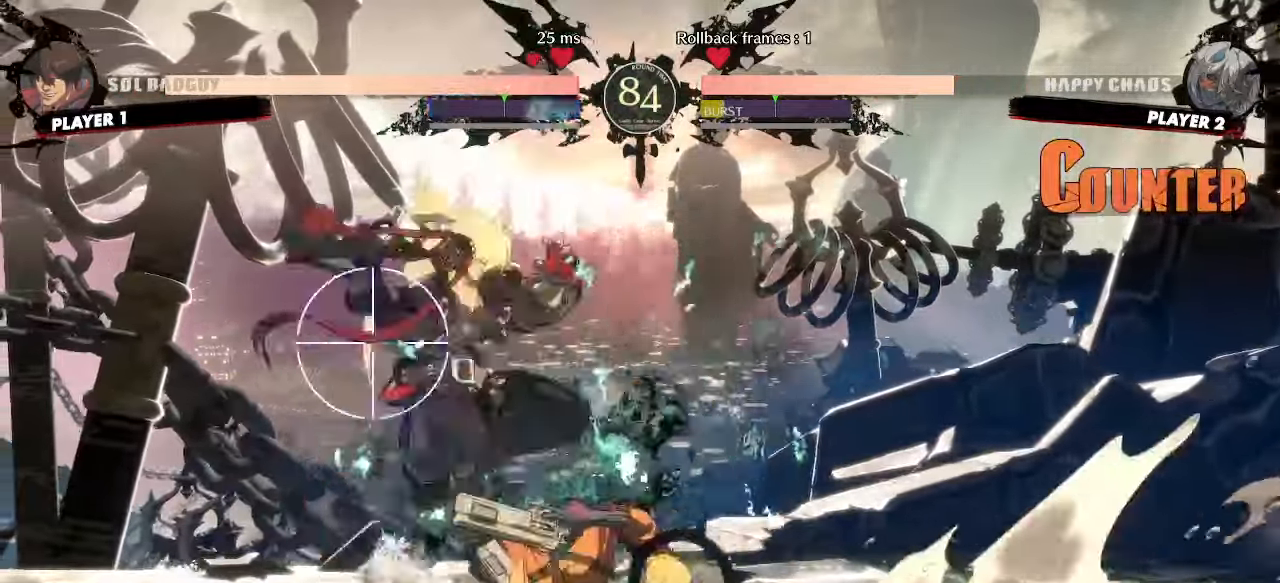
{"dt_ms": 500, "buttons": [], "events": []}
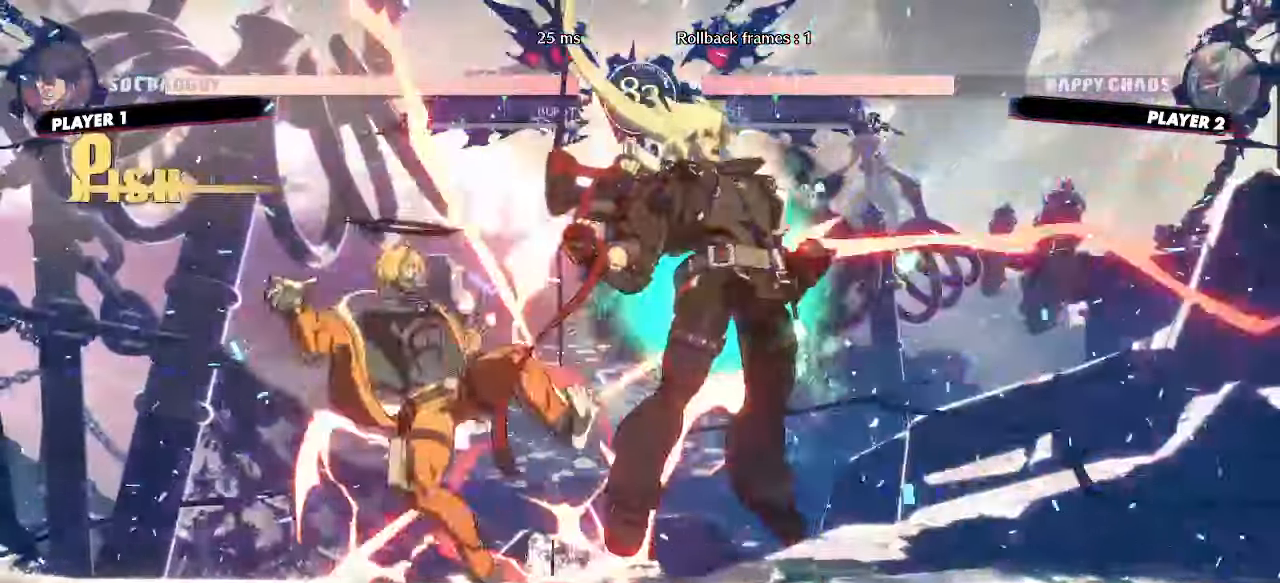
{"dt_ms": 500, "buttons": []}
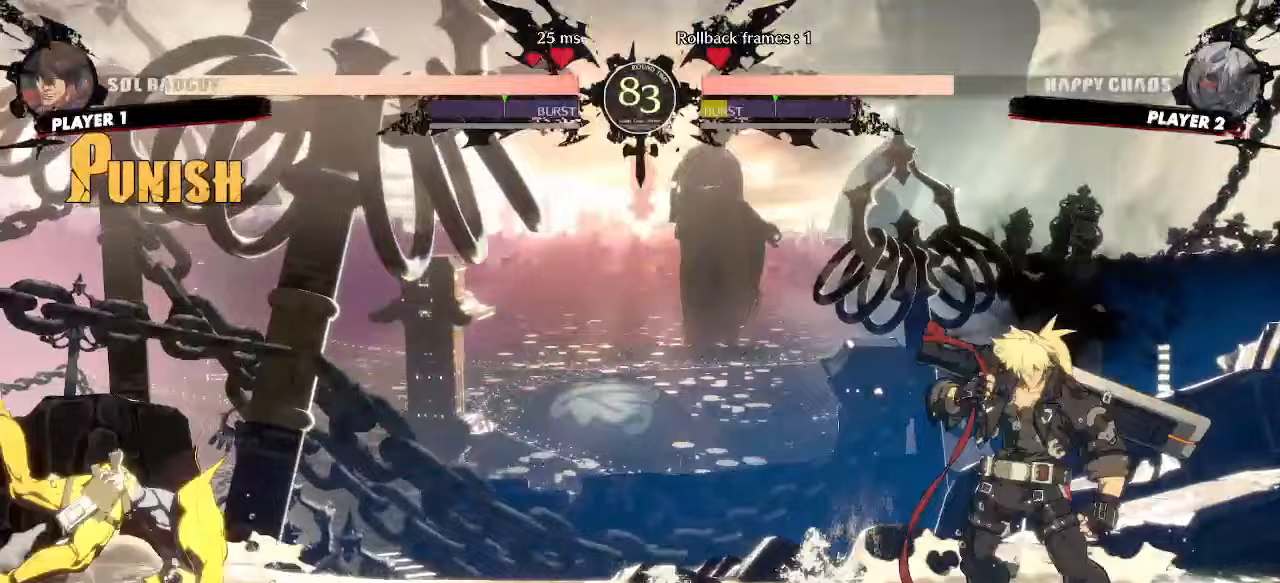
{"dt_ms": 500, "buttons": ["DPAD_LEFT"], "events": [[200, "DPAD_RIGHT", "down"], [367, "DPAD_RIGHT", "up"], [417, "DPAD_LEFT", "down"]]}
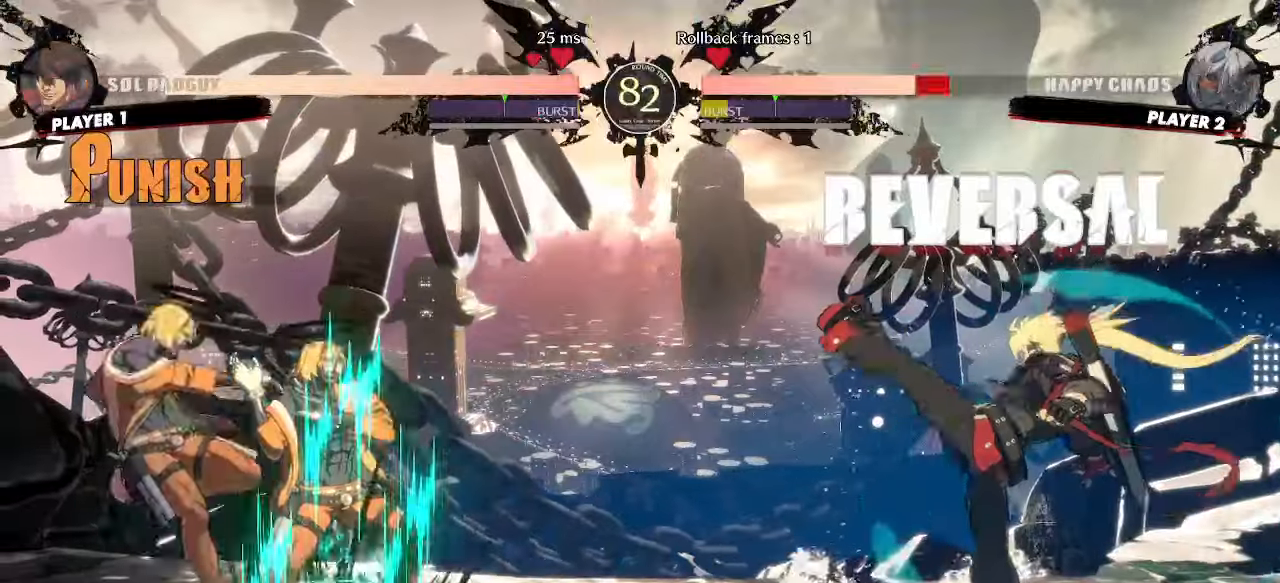
{"dt_ms": 1000, "buttons": ["DPAD_DOWN", "DPAD_RIGHT"]}
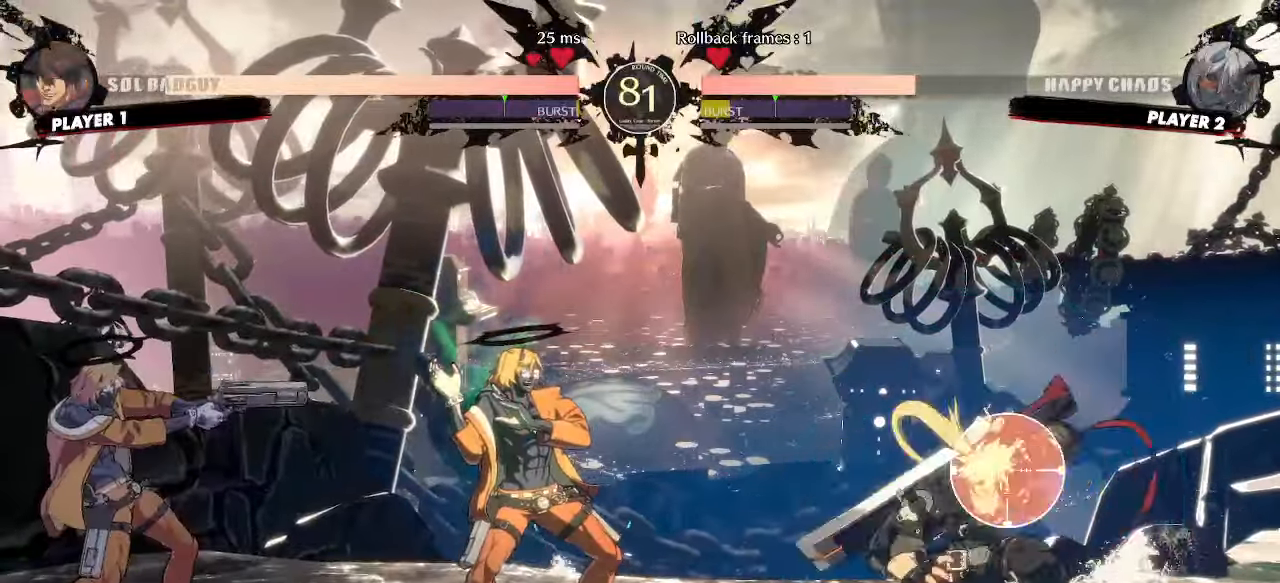
{"dt_ms": 500, "buttons": [], "events": [[383, "DPAD_DOWN", "up"], [417, "DPAD_RIGHT", "up"]]}
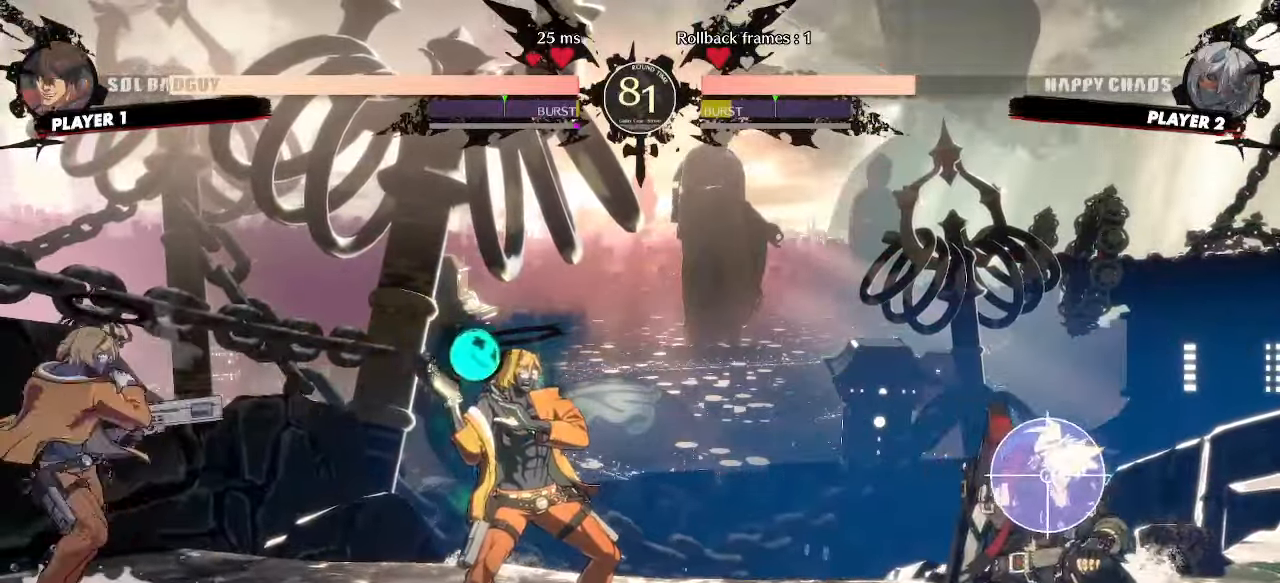
{"dt_ms": 500, "buttons": ["DPAD_DOWN"], "events": [[17, "DPAD_LEFT", "down"], [50, "DPAD_LEFT", "up"], [83, "DPAD_RIGHT", "down"], [133, "DPAD_DOWN", "down"], [500, "DPAD_RIGHT", "up"]]}